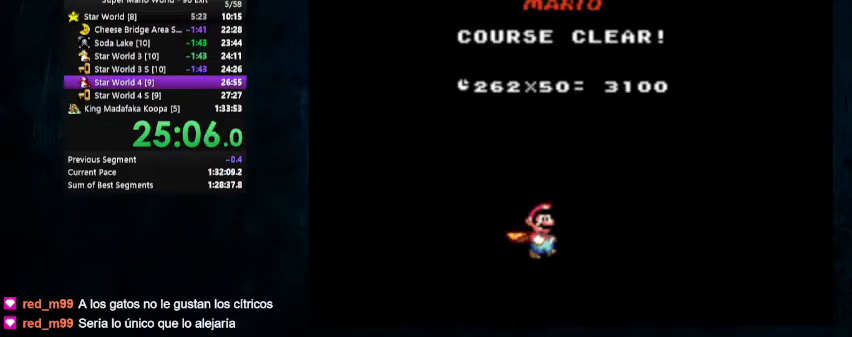
Gameplay with a controller (Nintendo layout); each line is a JSON object with the inputs held at the frame after it. "events" lists button and stick changes between this image and that frame as [ms after this image, input, new state], when the widget could be followed in between. Not read: L1 L3 R1 R3.
{"buttons": [], "events": []}
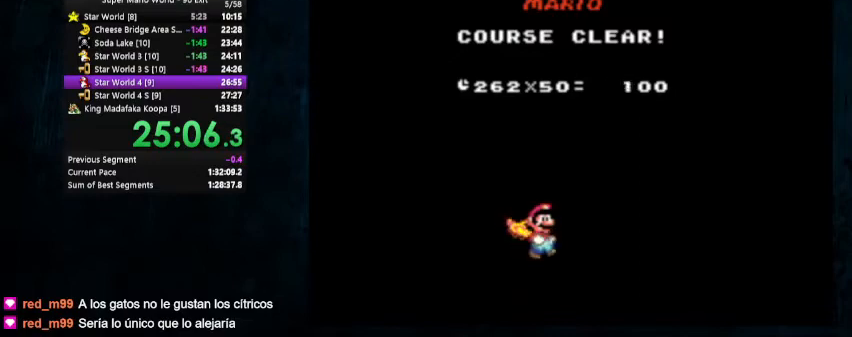
{"buttons": [], "events": []}
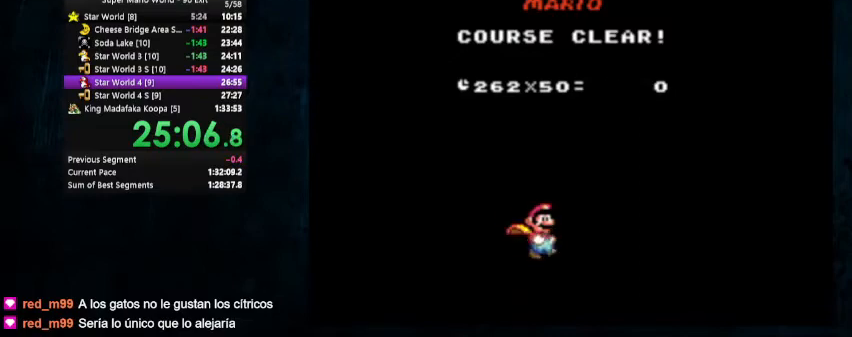
{"buttons": [], "events": [[200, "B", "down"], [233, "B", "up"], [400, "B", "down"], [433, "B", "up"]]}
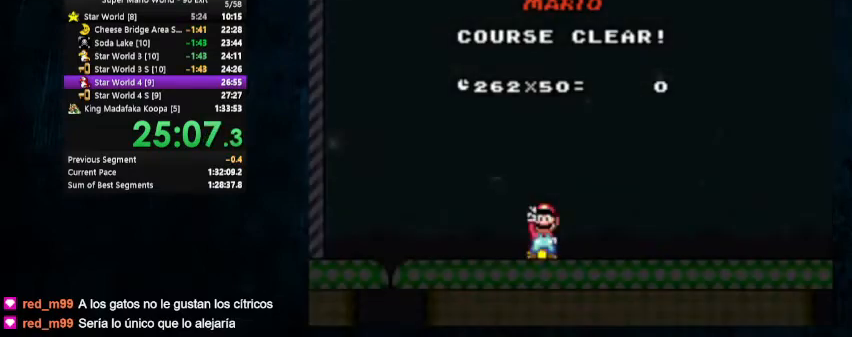
{"buttons": [], "events": [[67, "B", "down"], [133, "B", "up"], [367, "A", "down"], [367, "B", "down"], [467, "B", "up"], [500, "A", "up"]]}
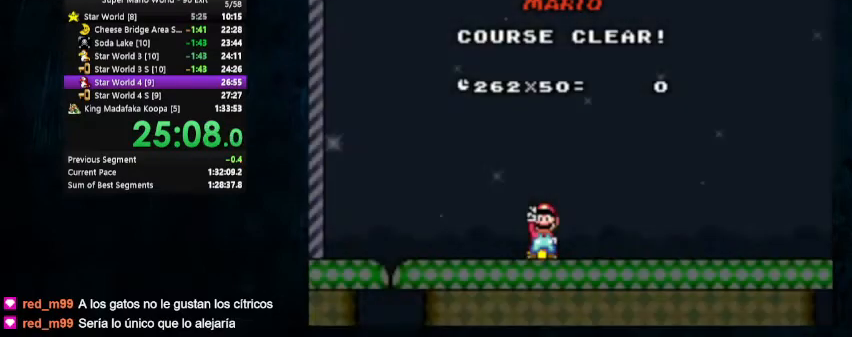
{"buttons": [], "events": []}
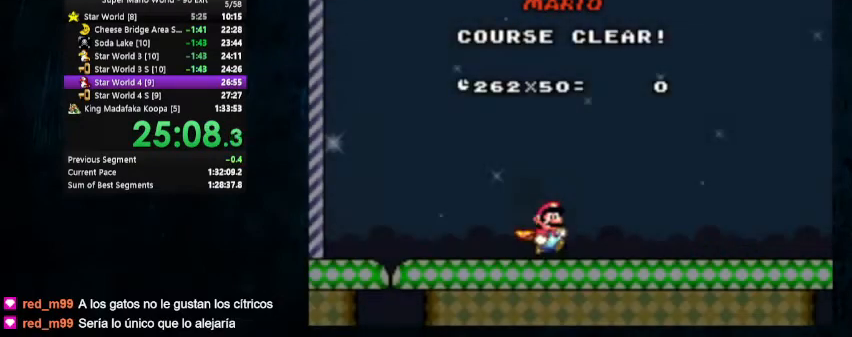
{"buttons": [], "events": []}
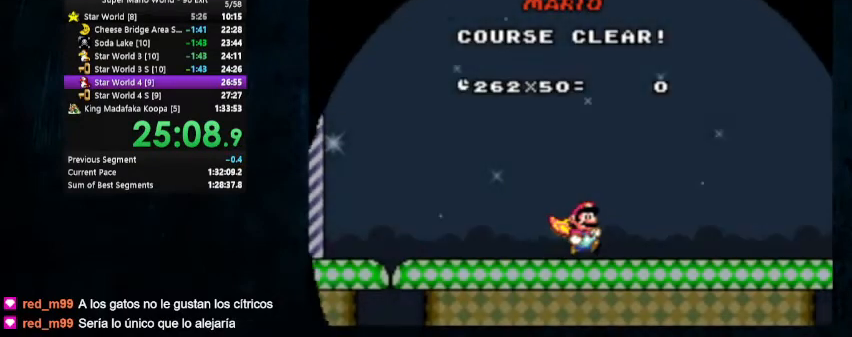
{"buttons": [], "events": []}
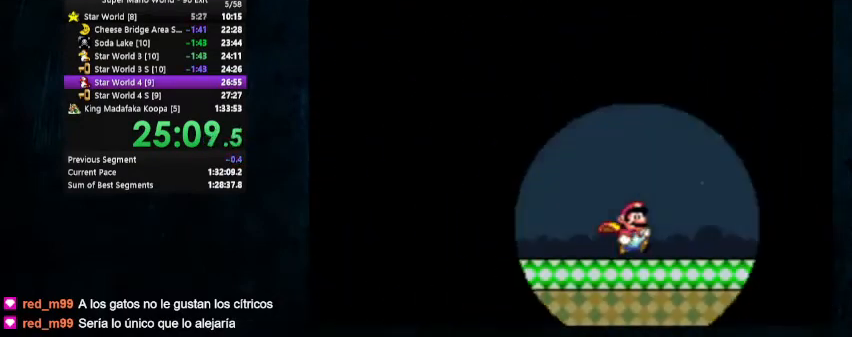
{"buttons": [], "events": []}
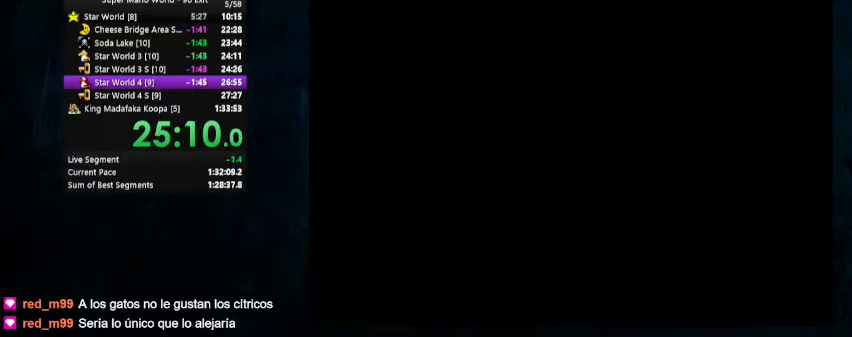
{"buttons": [], "events": []}
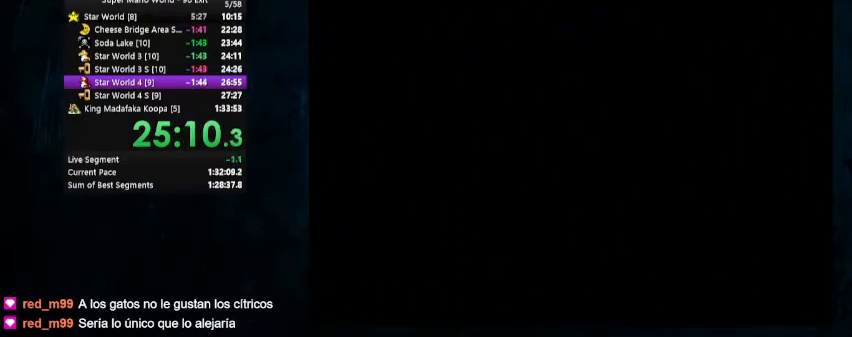
{"buttons": [], "events": []}
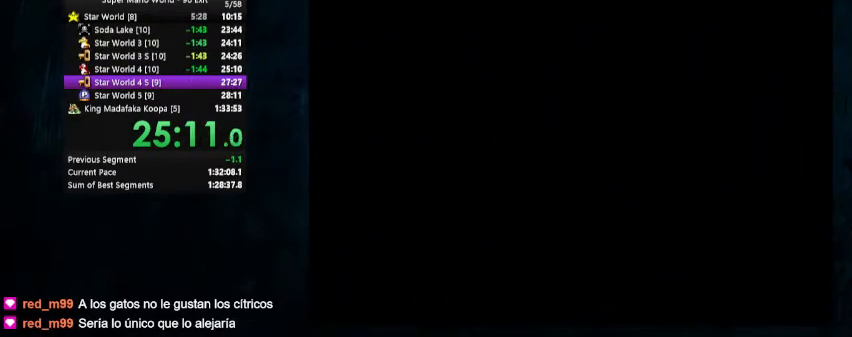
{"buttons": [], "events": []}
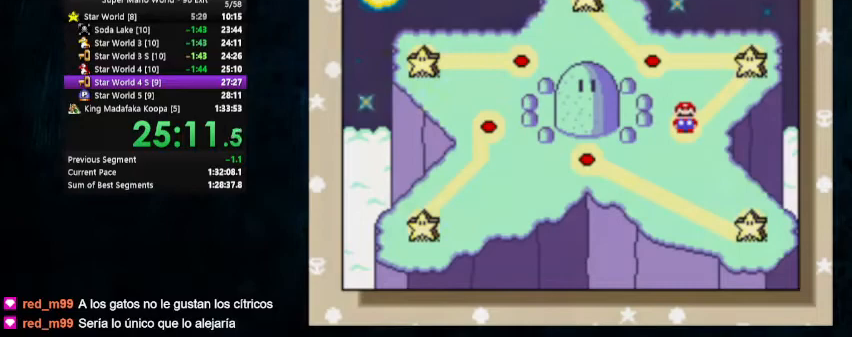
{"buttons": [], "events": []}
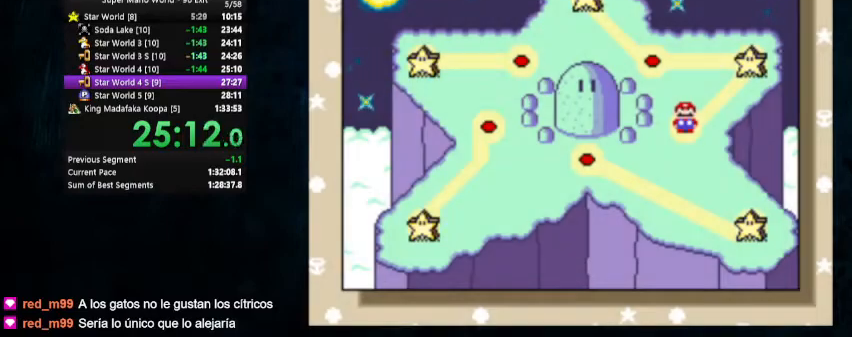
{"buttons": ["DPAD_DOWN"], "events": [[233, "DPAD_DOWN", "down"], [300, "DPAD_DOWN", "up"], [333, "DPAD_DOWN", "down"], [433, "DPAD_DOWN", "up"], [467, "DPAD_DOWN", "down"]]}
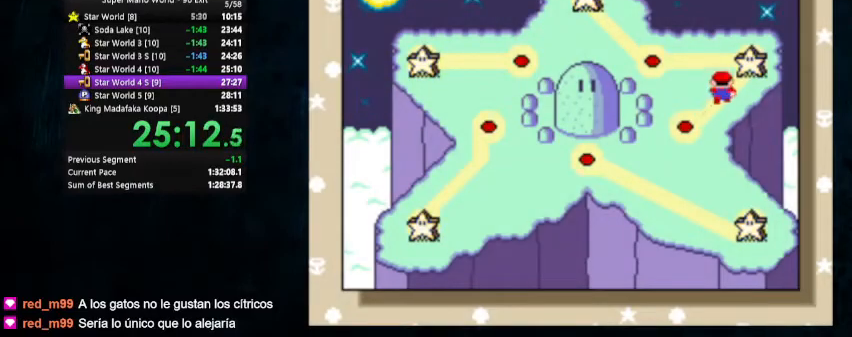
{"buttons": [], "events": [[467, "DPAD_DOWN", "up"]]}
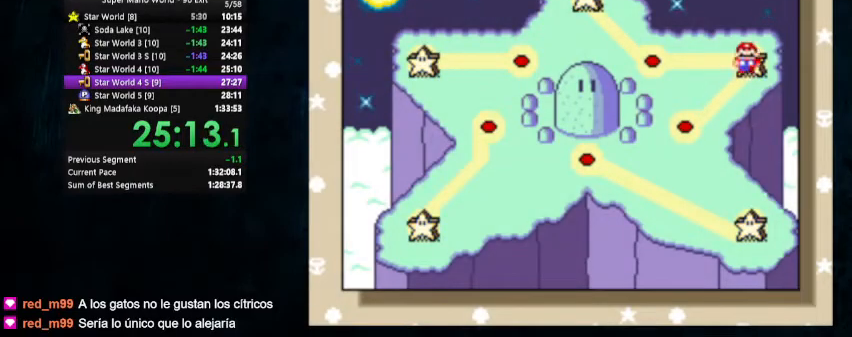
{"buttons": ["A", "B"], "events": [[33, "DPAD_DOWN", "down"], [100, "DPAD_DOWN", "up"], [167, "DPAD_DOWN", "down"], [233, "DPAD_RIGHT", "down"], [267, "A", "down"], [267, "DPAD_RIGHT", "up"], [300, "DPAD_DOWN", "up"], [500, "B", "down"]]}
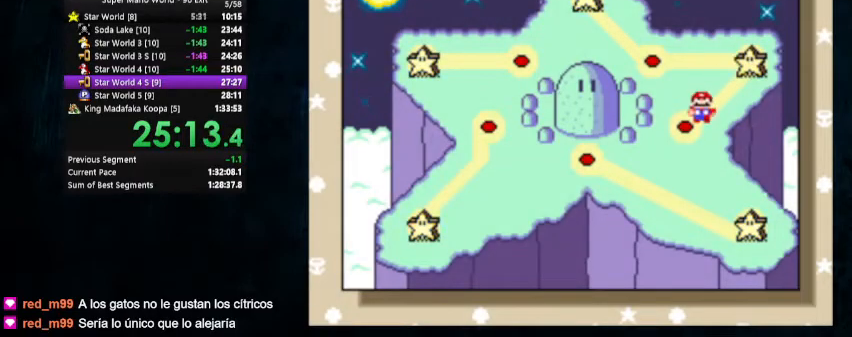
{"buttons": [], "events": [[67, "B", "up"], [167, "A", "up"], [167, "B", "down"], [200, "B", "up"], [267, "B", "down"], [300, "A", "down"], [300, "B", "up"], [367, "B", "down"], [400, "A", "up"], [433, "B", "up"]]}
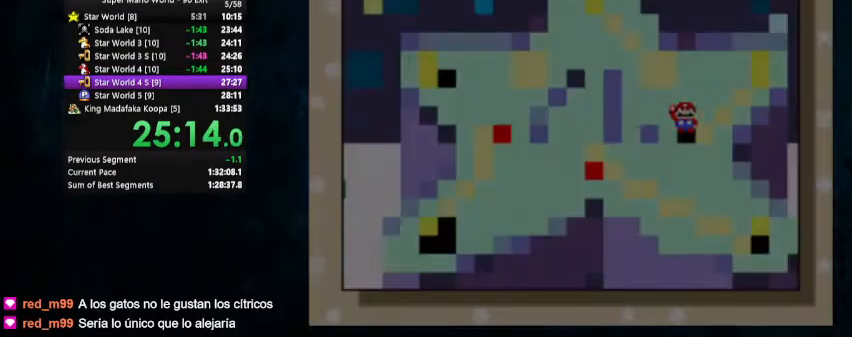
{"buttons": ["Y", "DPAD_RIGHT"], "events": [[33, "Y", "down"], [267, "DPAD_RIGHT", "down"]]}
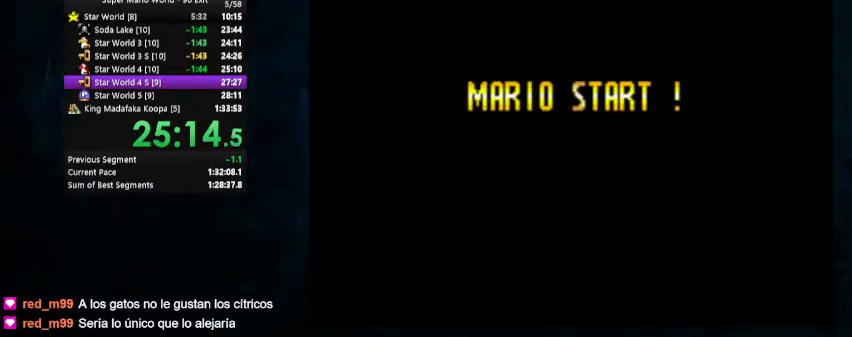
{"buttons": ["Y", "DPAD_RIGHT"], "events": []}
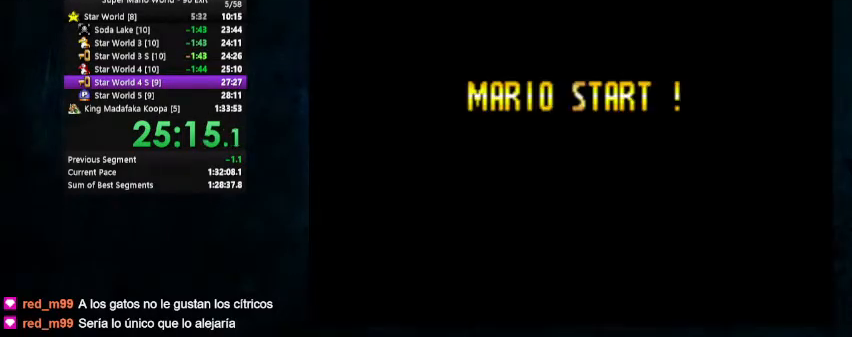
{"buttons": ["Y", "DPAD_RIGHT"], "events": []}
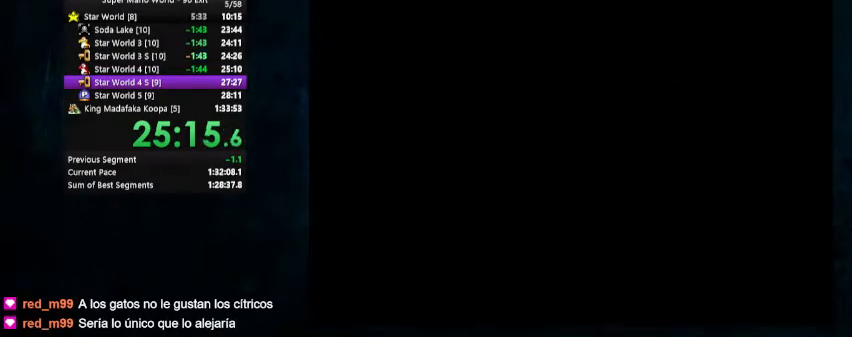
{"buttons": ["Y", "DPAD_RIGHT"], "events": []}
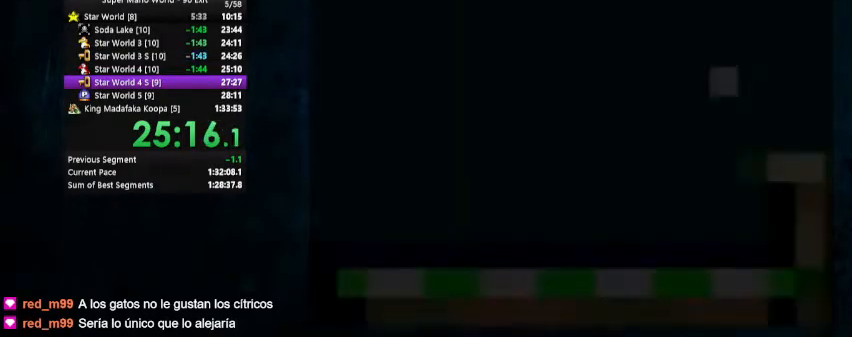
{"buttons": ["Y", "DPAD_RIGHT"], "events": []}
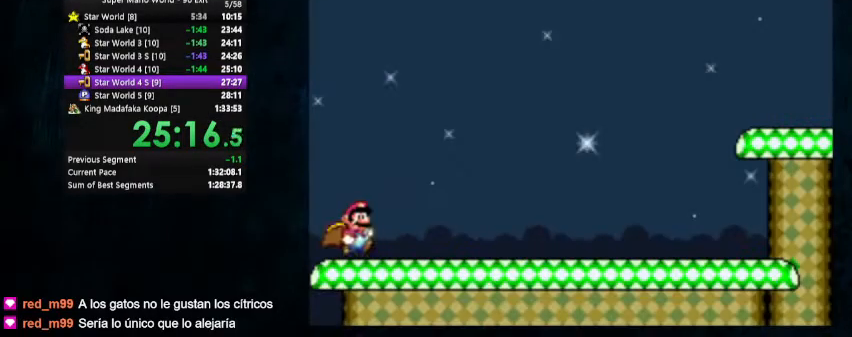
{"buttons": ["Y", "DPAD_RIGHT"], "events": []}
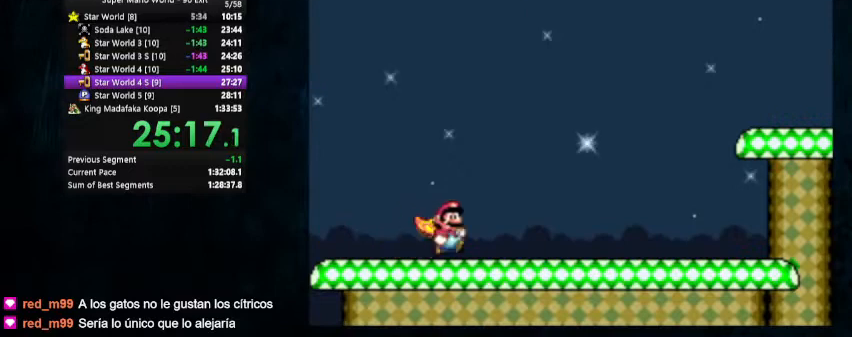
{"buttons": ["Y", "DPAD_RIGHT"], "events": []}
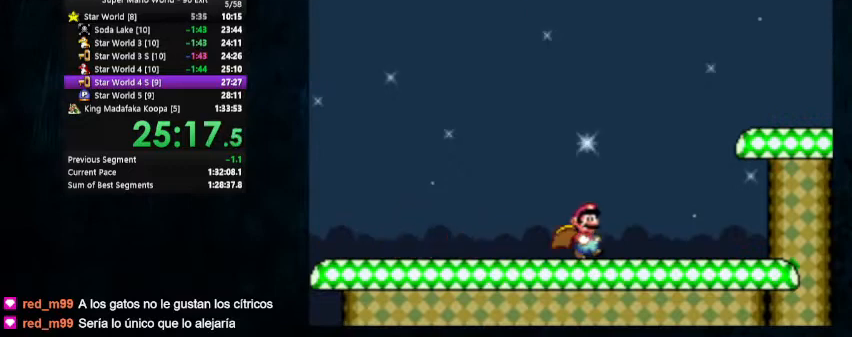
{"buttons": ["B", "Y", "DPAD_RIGHT"], "events": [[400, "B", "down"]]}
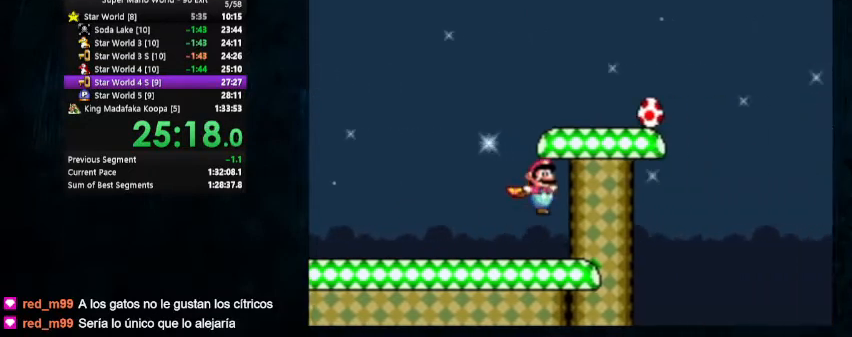
{"buttons": ["B", "Y", "DPAD_RIGHT"], "events": []}
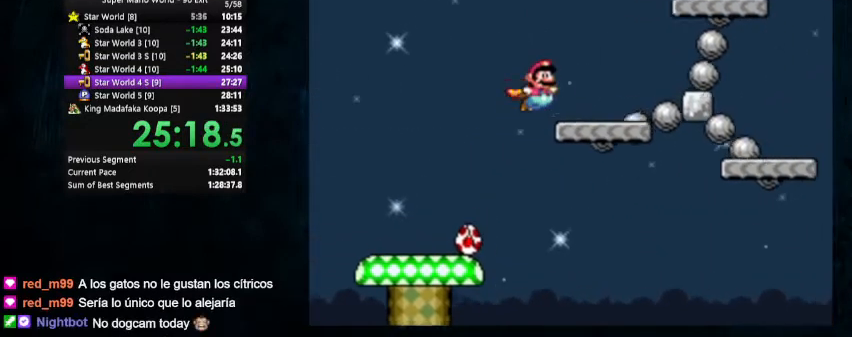
{"buttons": ["B", "Y", "DPAD_RIGHT"], "events": []}
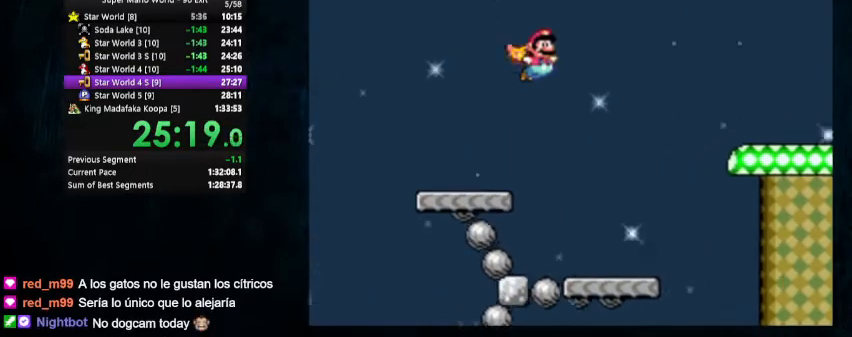
{"buttons": ["B", "Y", "DPAD_RIGHT"], "events": []}
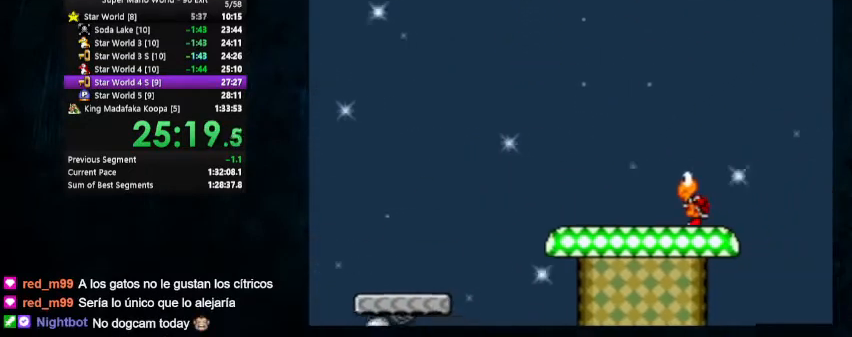
{"buttons": ["Y", "DPAD_UP", "DPAD_LEFT"], "events": [[167, "B", "up"], [267, "DPAD_LEFT", "down"], [267, "DPAD_RIGHT", "up"], [300, "DPAD_UP", "down"]]}
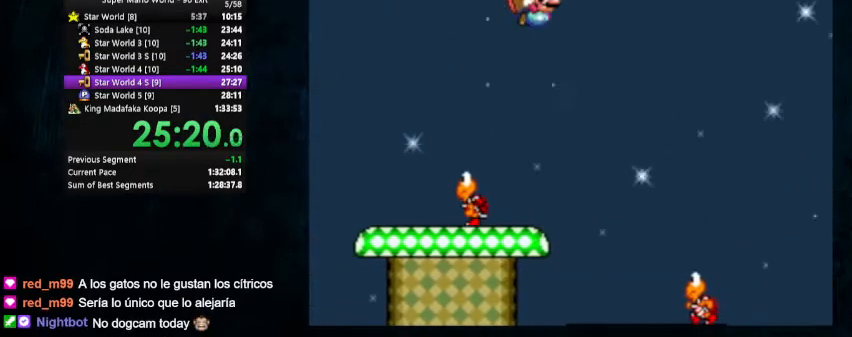
{"buttons": ["Y"], "events": [[333, "DPAD_UP", "up"], [367, "DPAD_LEFT", "up"]]}
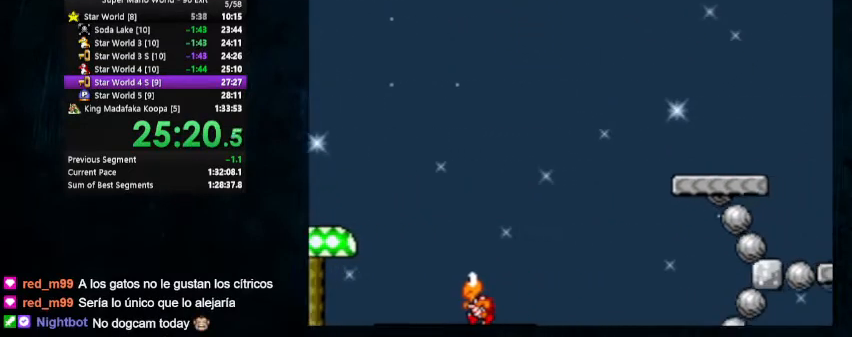
{"buttons": ["Y", "DPAD_LEFT"], "events": [[200, "DPAD_LEFT", "down"]]}